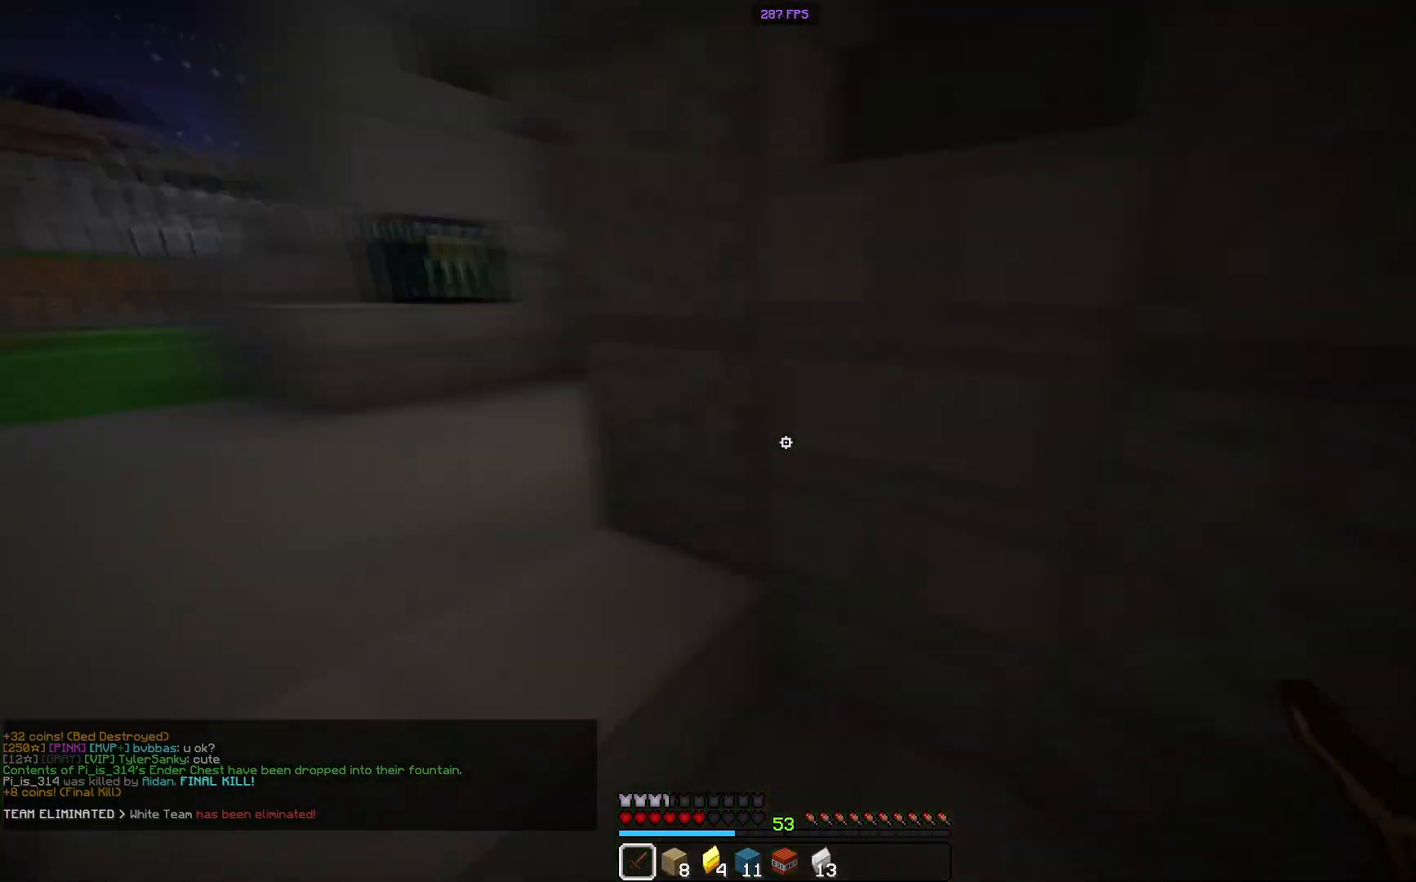
Gameplay with keyboard and mouse; each line is a JSON object with the keys and mouse buttons held at the frame after it. "events" lists presses ("down") and releases ("up") of "a", "d", "s", "space", "w", "mouse_left" and "mouse_right" between this image and that frame as [ms after this image, input, new state], when the widget could be followed in between. "mouse_left", "mouse_right" = the "left", "right" buttons of the "mouse" list. No other keys are recorded. Fast repeated clicks can show as one long hold. Mouse movement is not recorded.
{"keys": ["w"], "mouse": [], "events": [[16, "a", "down"], [300, "a", "up"]]}
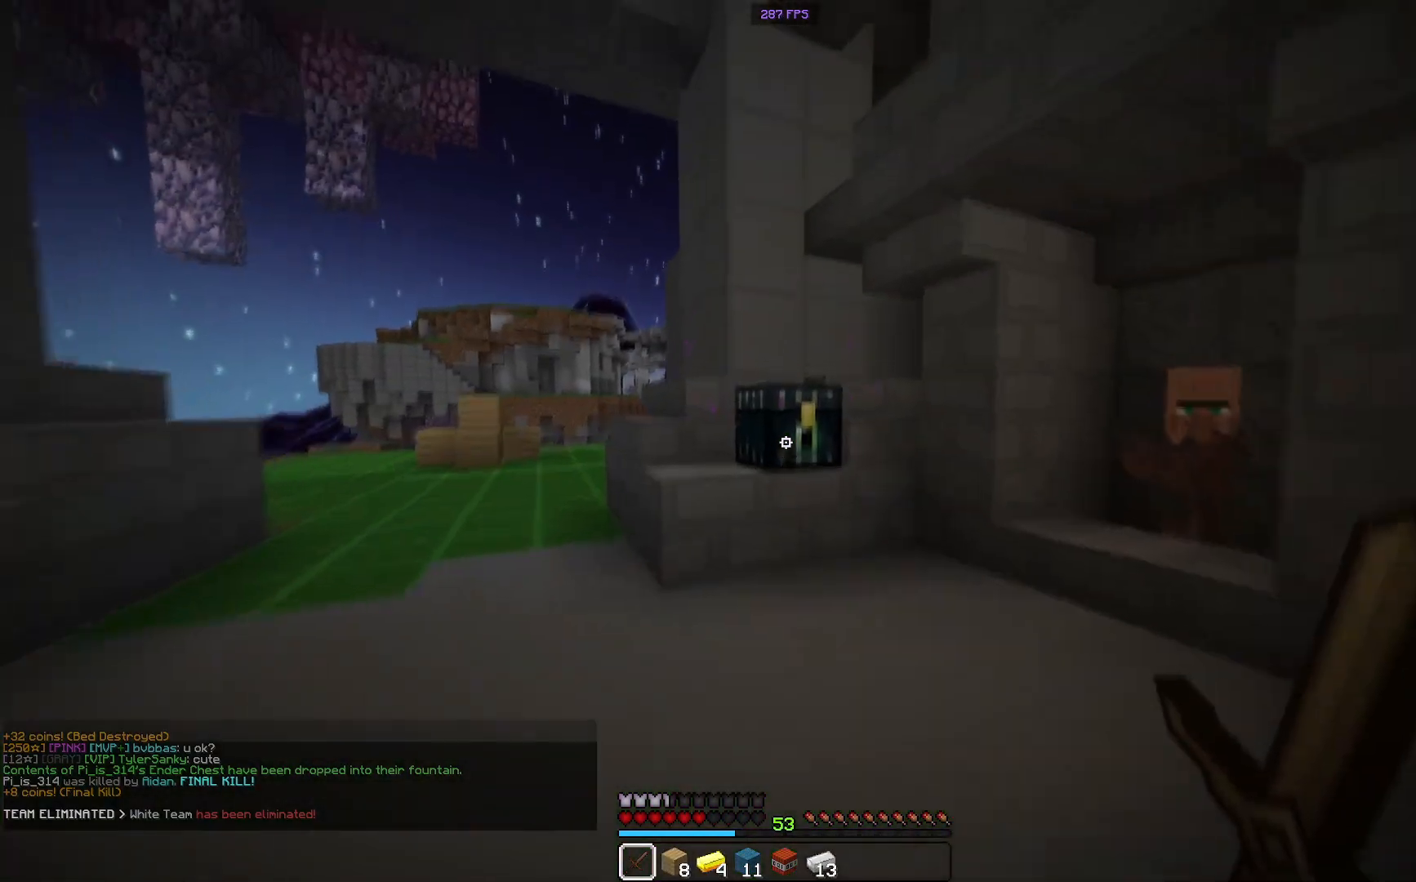
{"keys": [], "mouse": [], "events": [[167, "mouse_right", "down"], [267, "mouse_right", "up"], [267, "w", "up"]]}
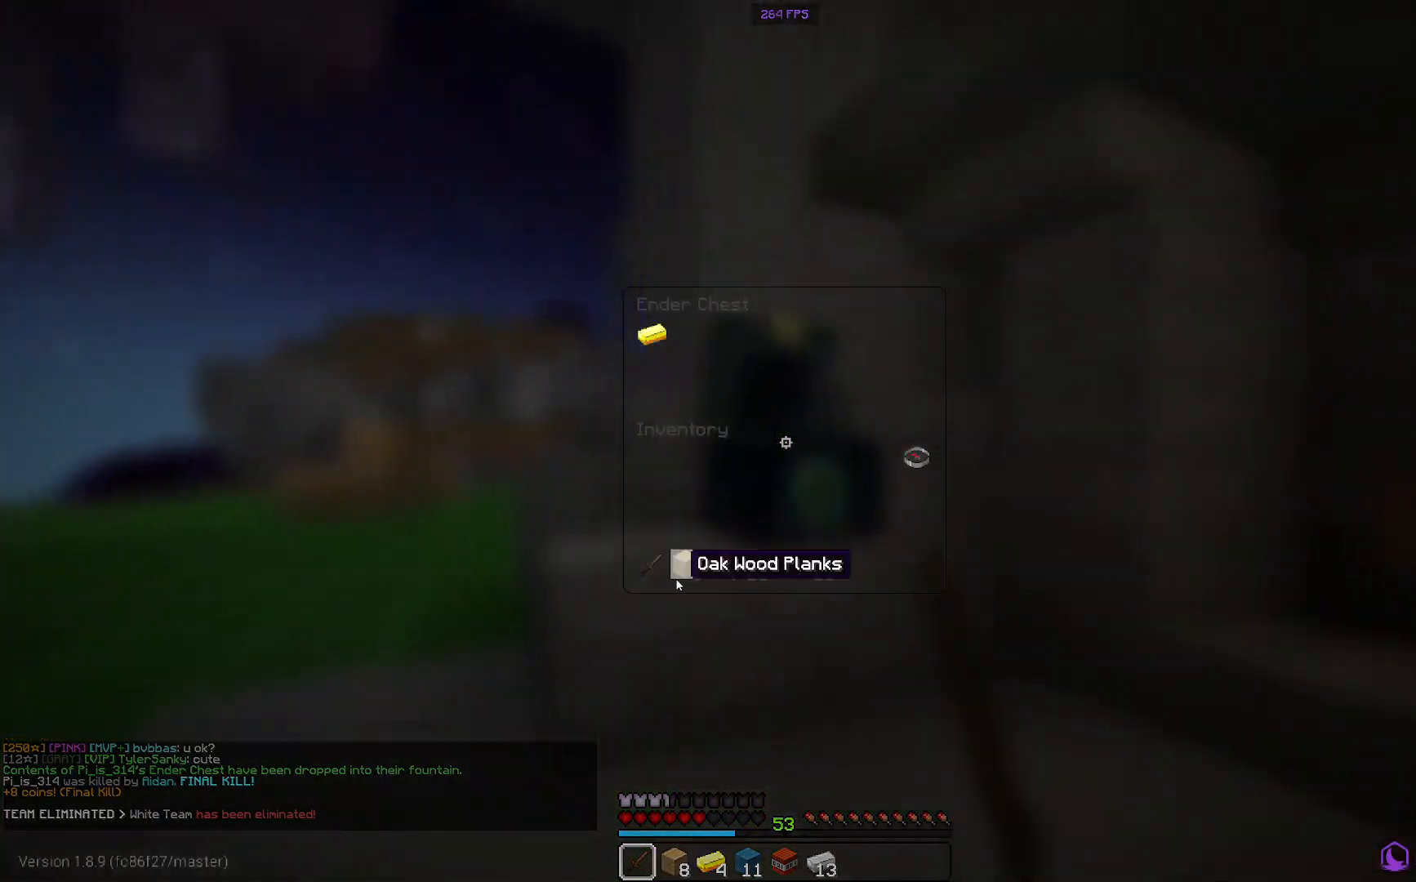
{"keys": [], "mouse": [], "events": []}
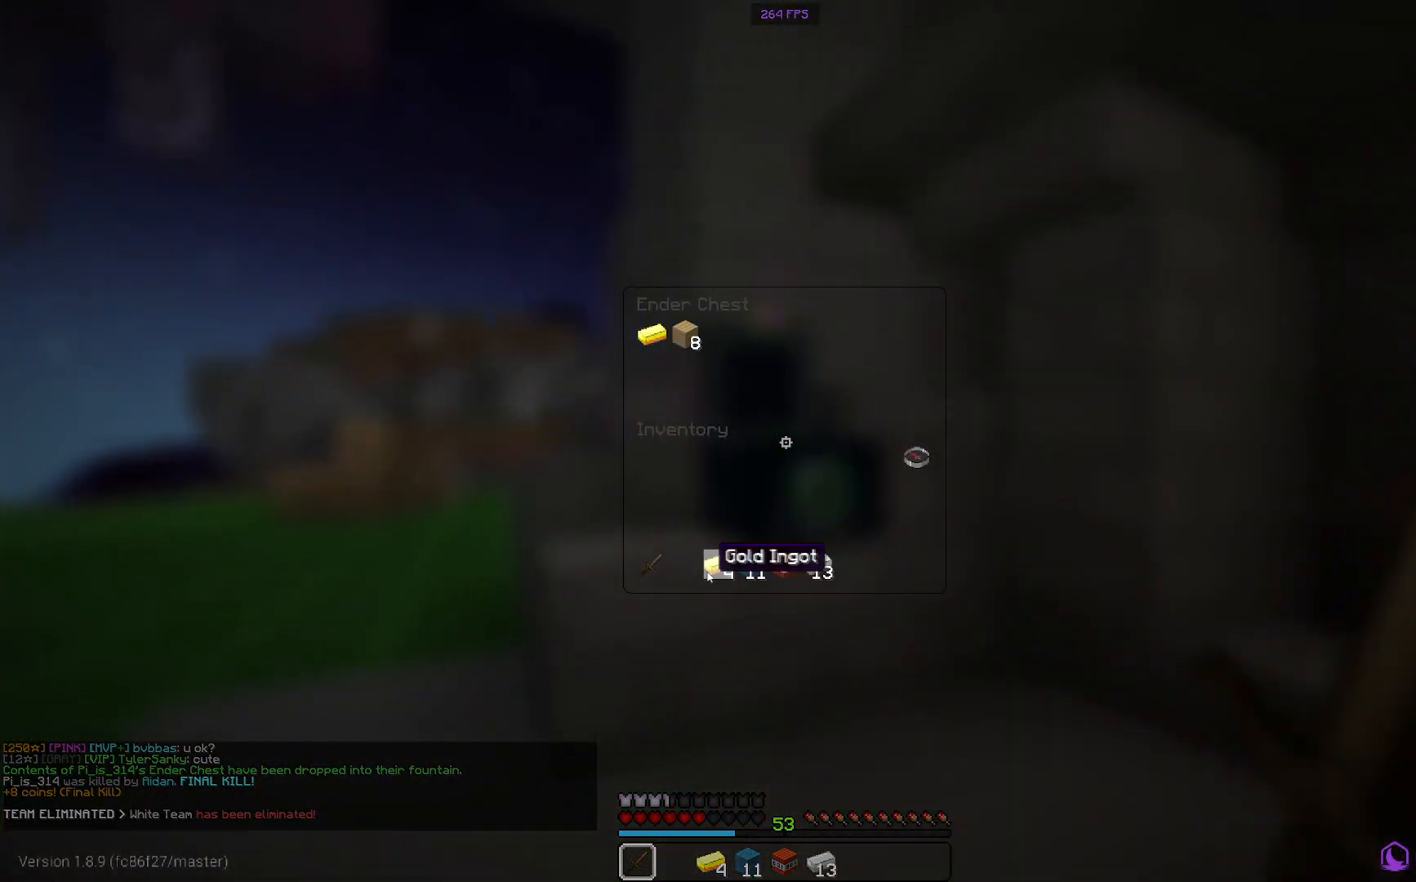
{"keys": [], "mouse": [], "events": []}
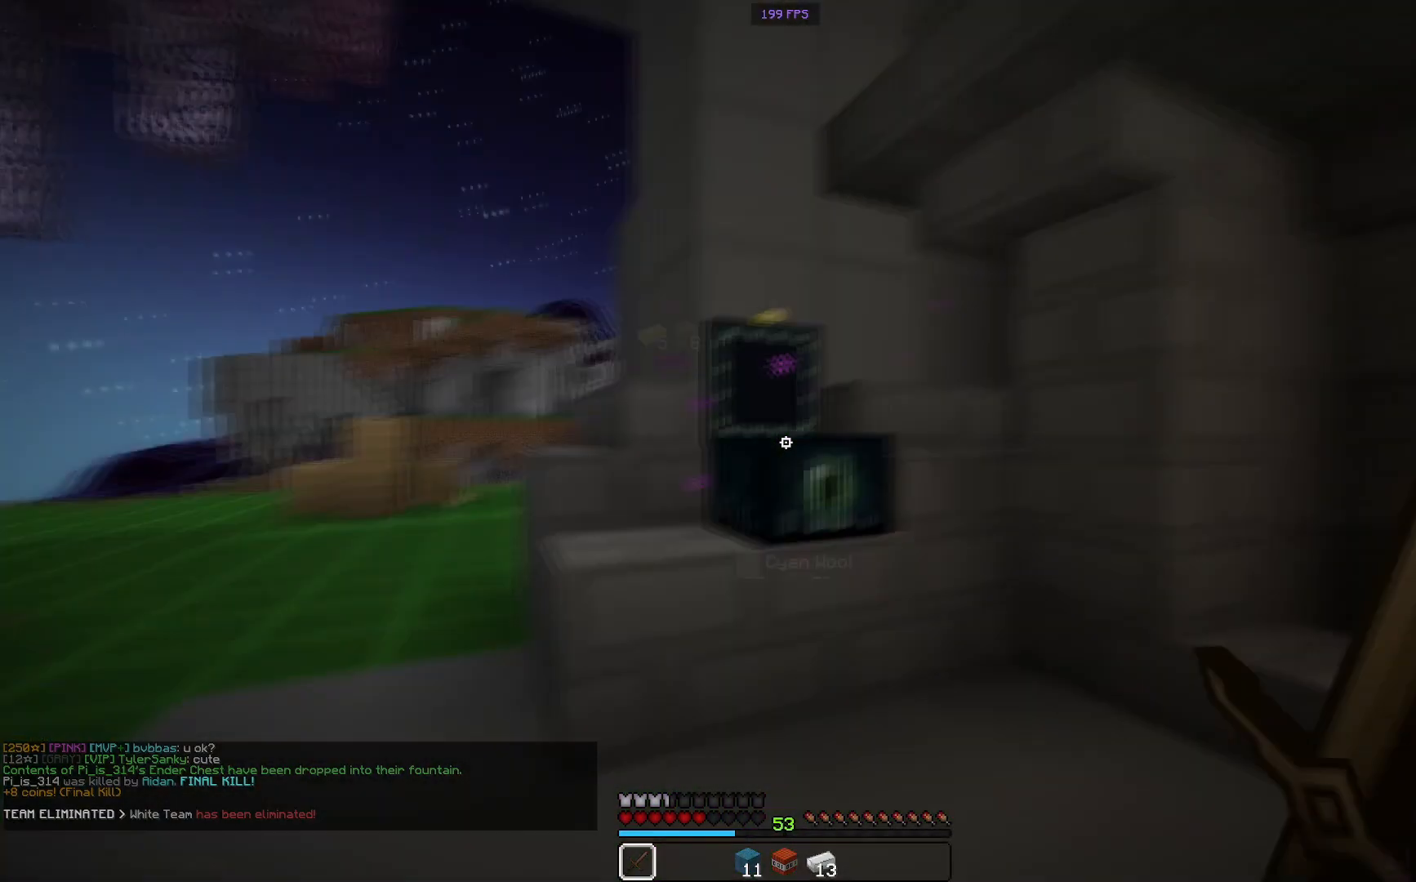
{"keys": ["a", "w"], "mouse": [], "events": [[150, "w", "down"], [183, "a", "down"]]}
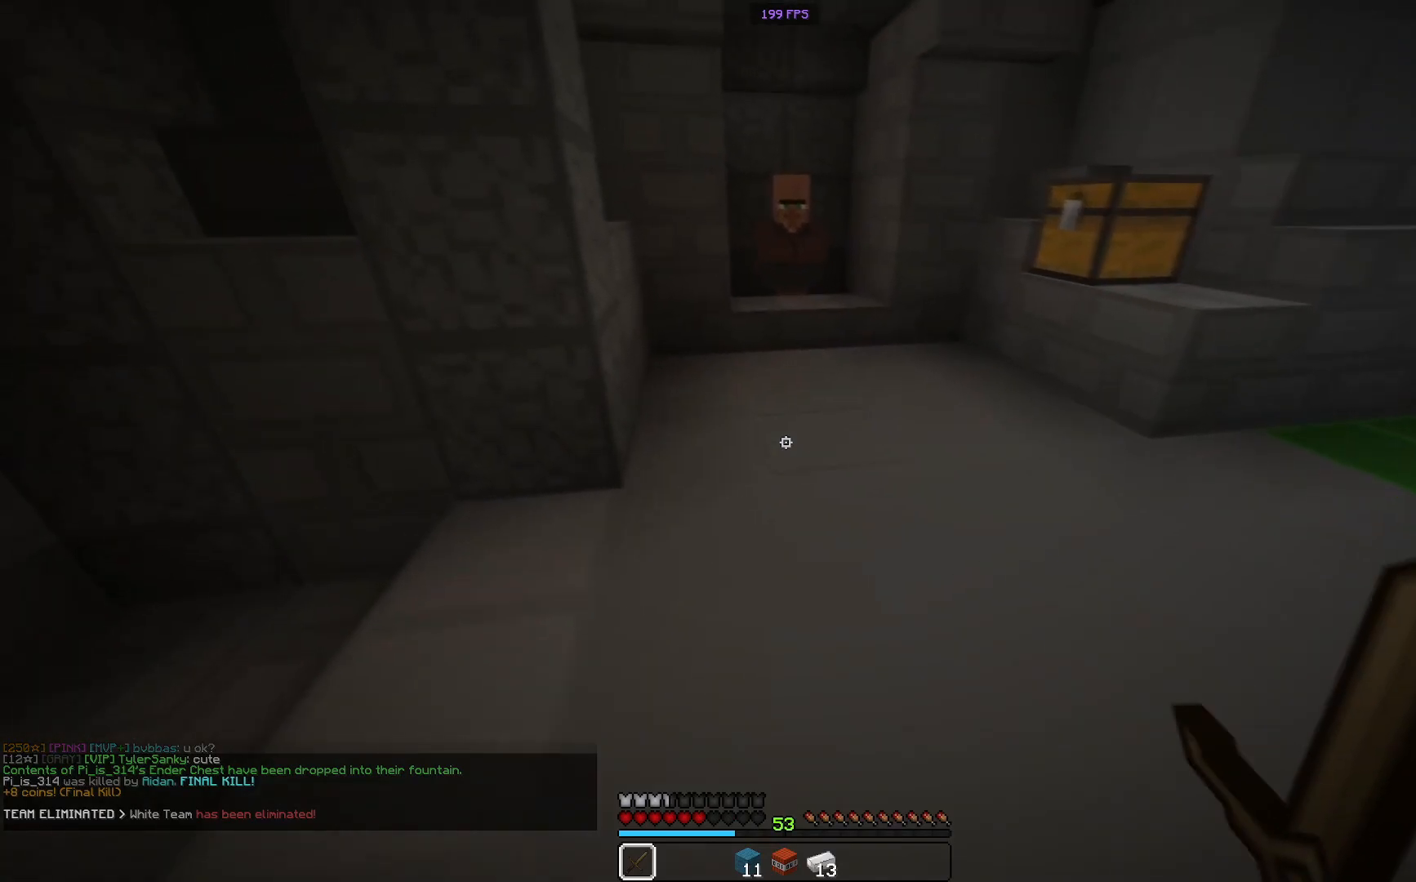
{"keys": ["d", "w"], "mouse": [], "events": [[384, "d", "down"], [484, "a", "up"]]}
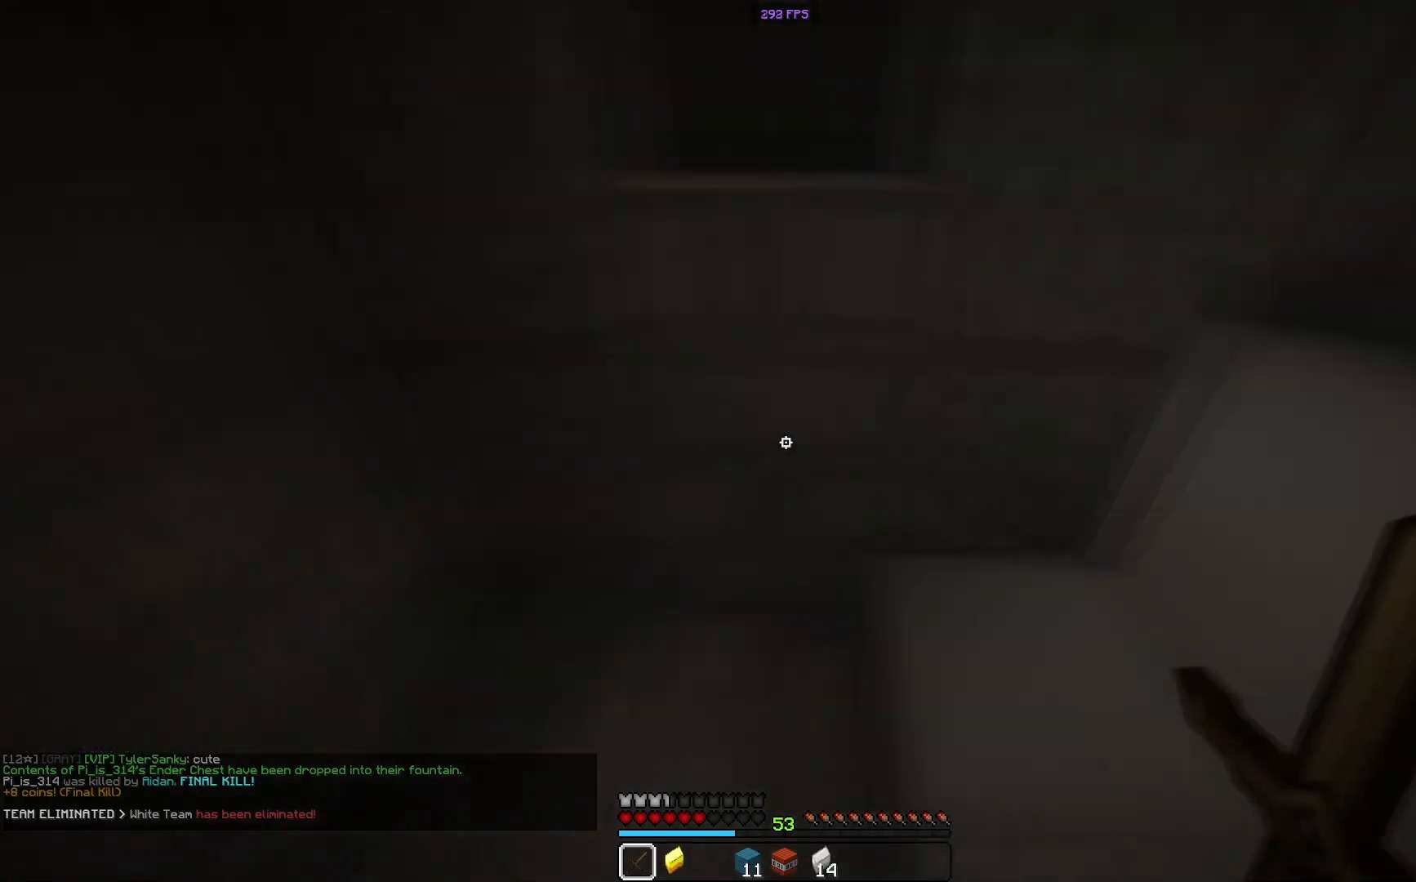
{"keys": ["d", "w"], "mouse": [], "events": []}
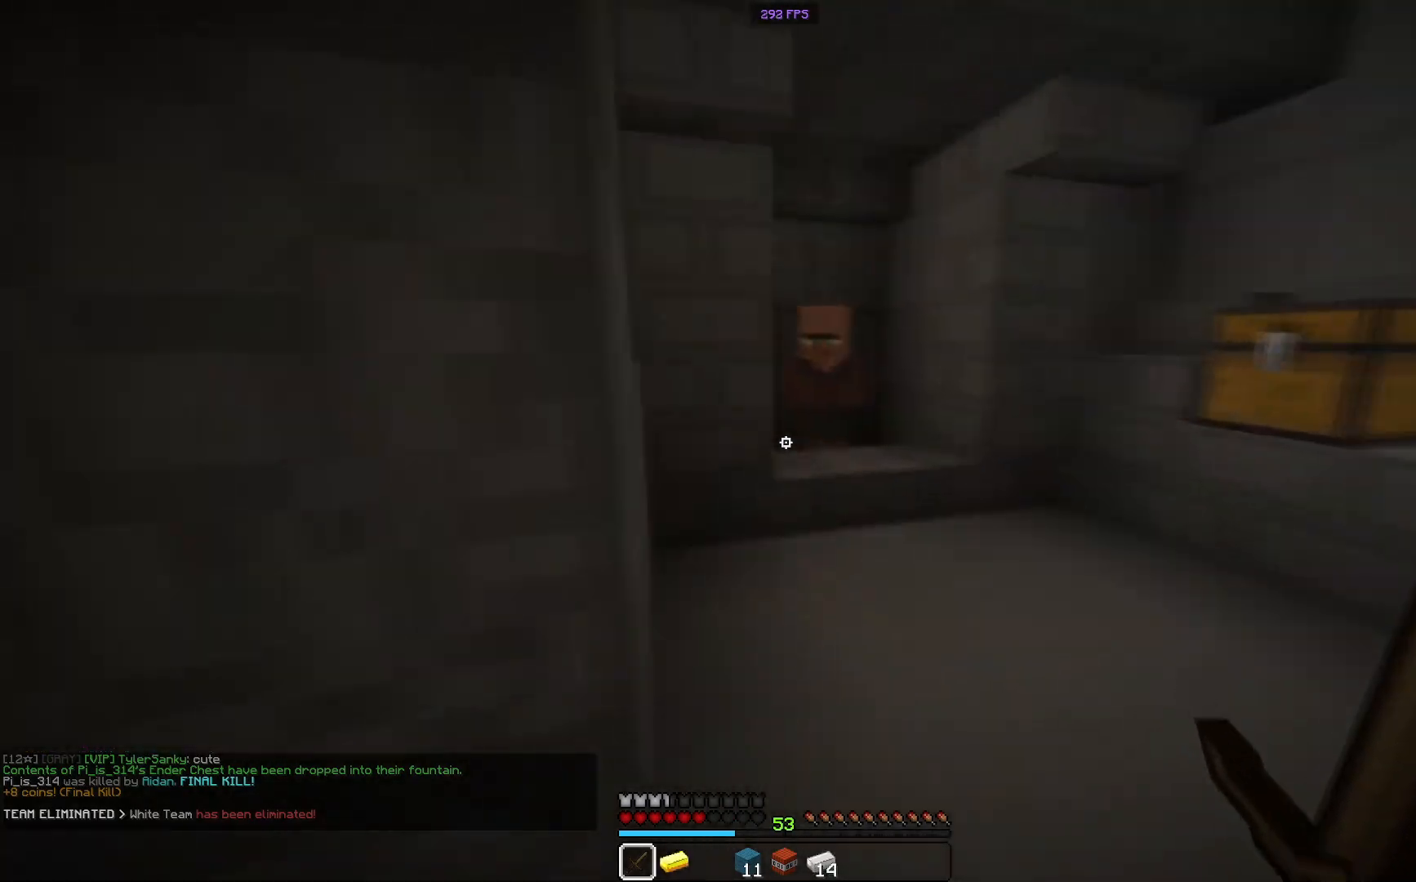
{"keys": ["w"], "mouse": [], "events": [[284, "d", "up"]]}
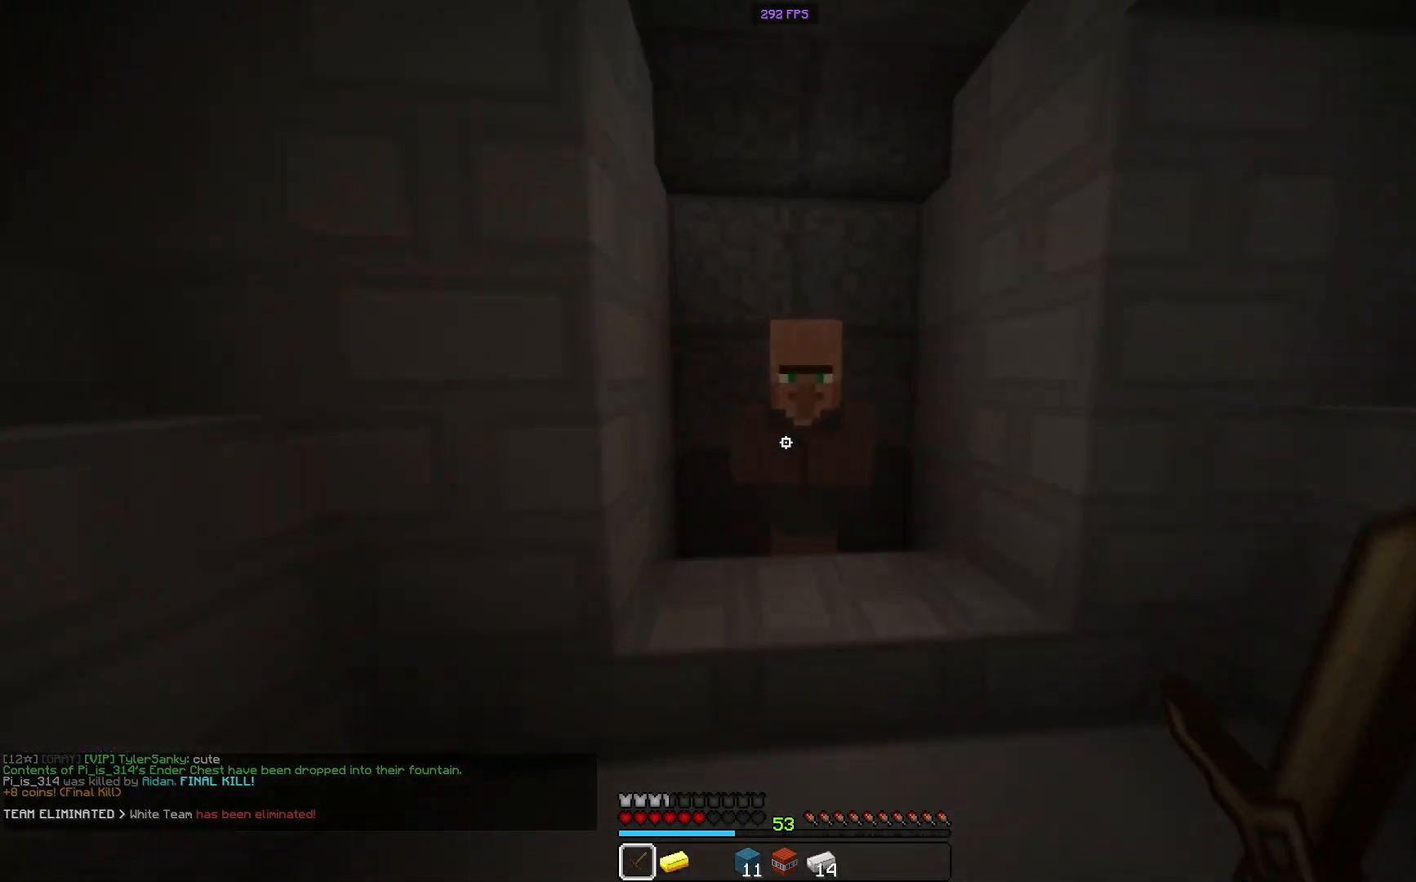
{"keys": [], "mouse": [], "events": [[16, "d", "down"], [100, "mouse_right", "down"], [183, "w", "up"], [216, "d", "up"], [216, "mouse_right", "up"]]}
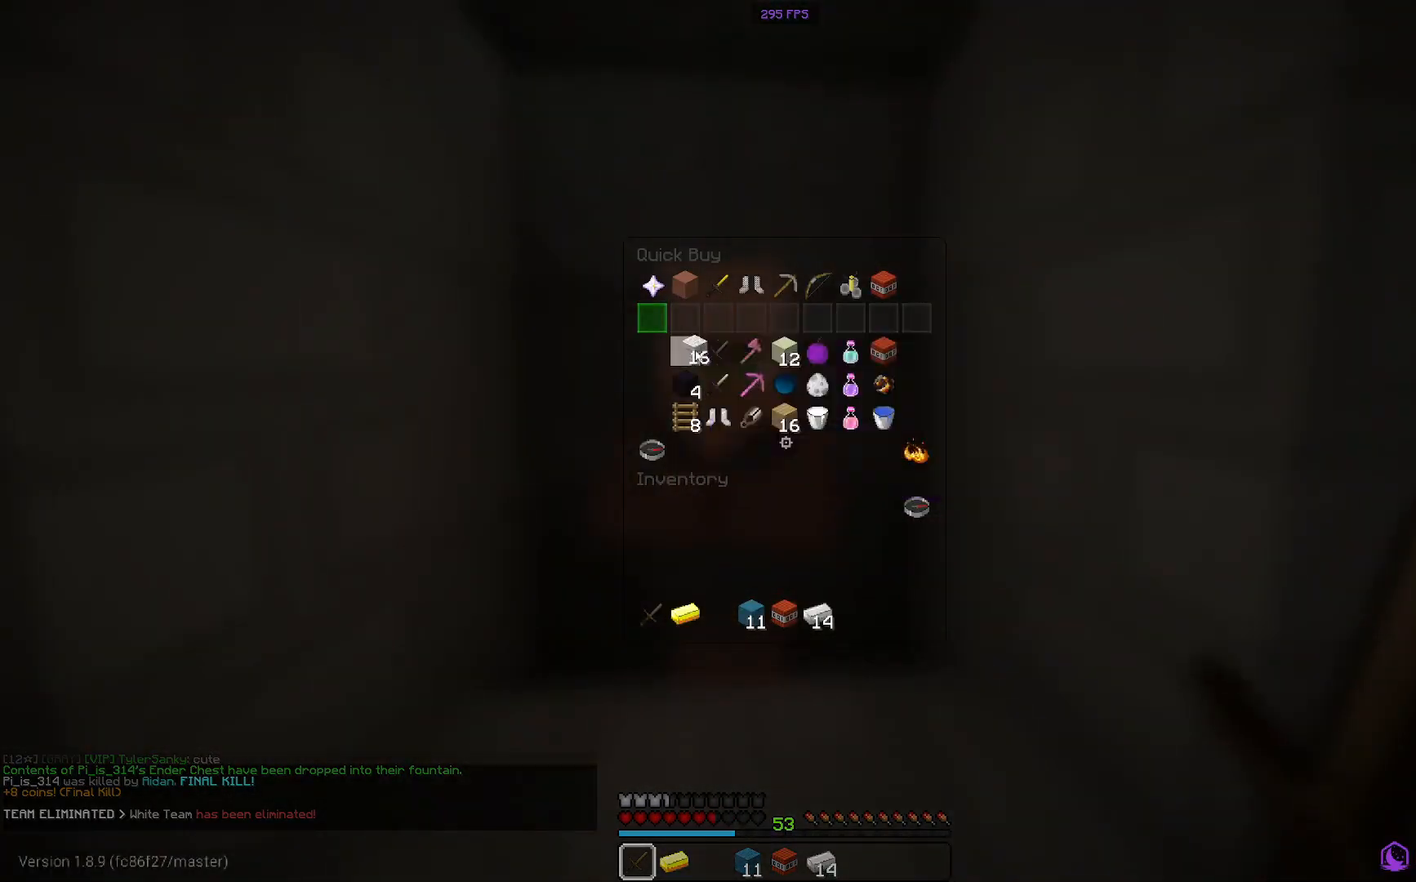
{"keys": [], "mouse": [], "events": []}
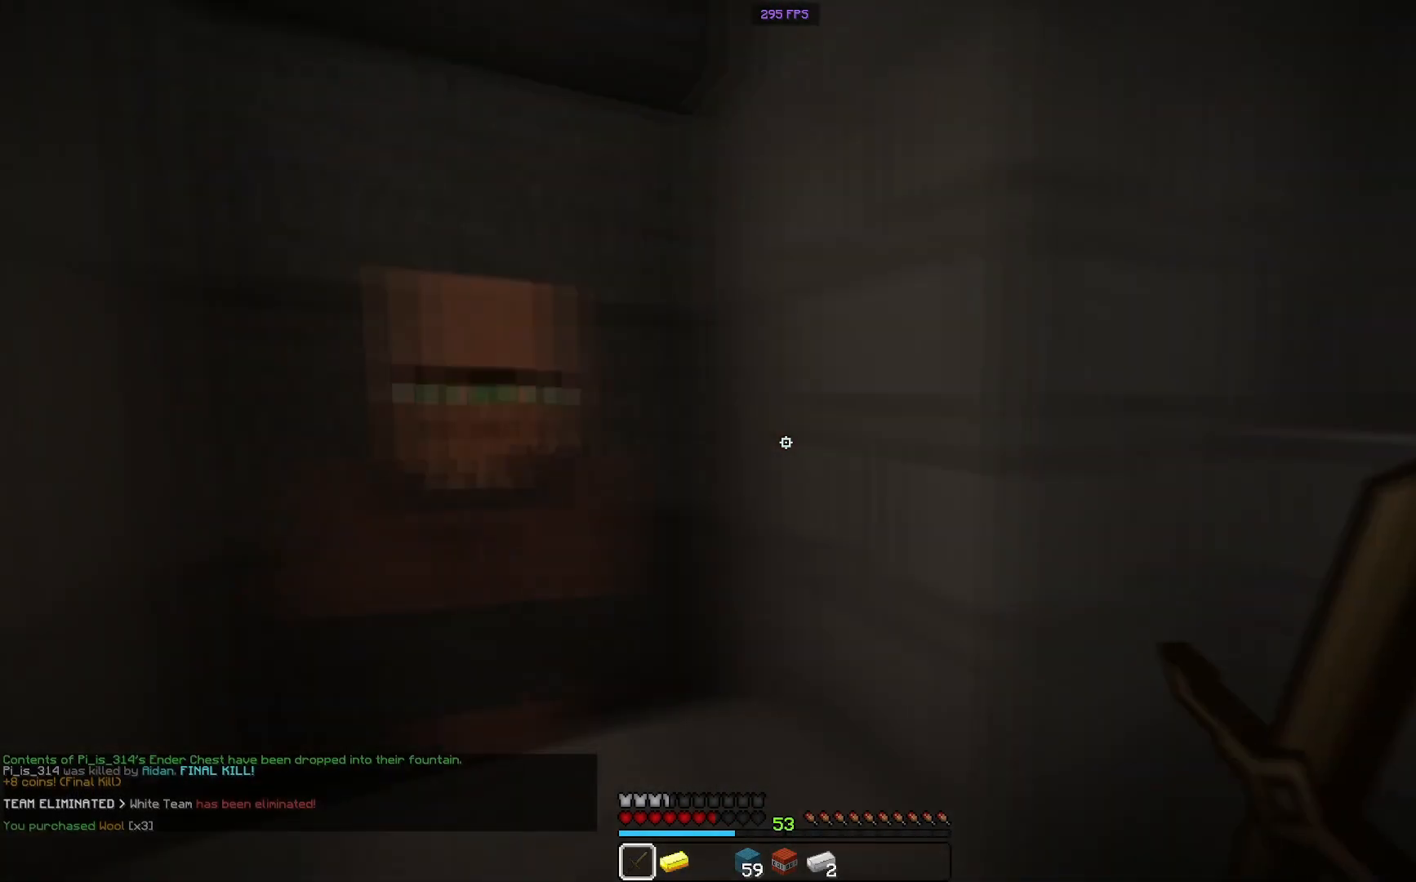
{"keys": ["w"], "mouse": [], "events": [[67, "w", "down"], [151, "d", "down"], [434, "d", "up"]]}
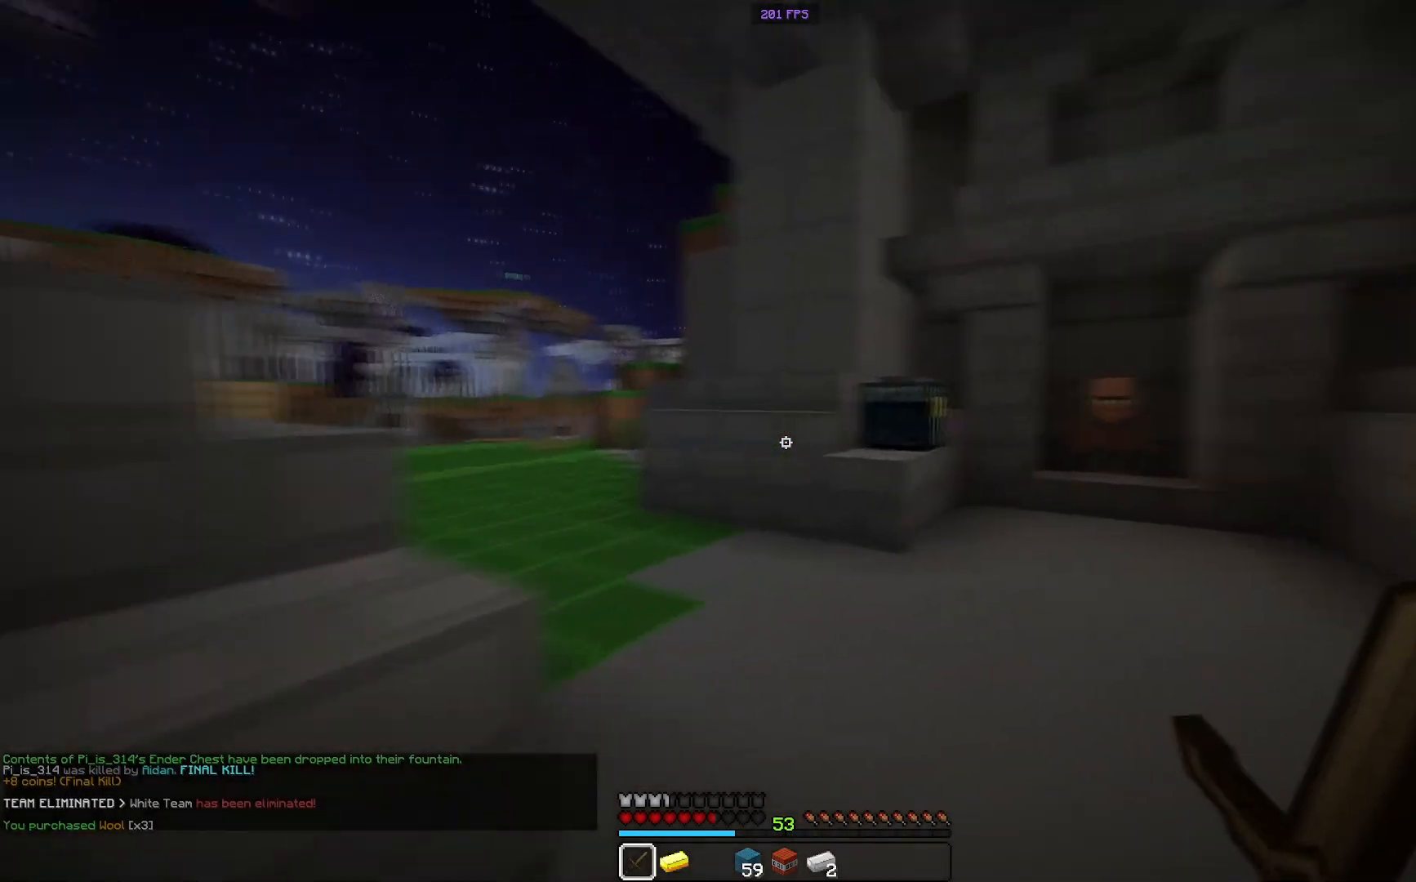
{"keys": [], "mouse": ["right"], "events": [[150, "a", "down"], [167, "space", "down"], [384, "mouse_right", "down"], [400, "space", "up"], [434, "a", "up"], [467, "w", "up"]]}
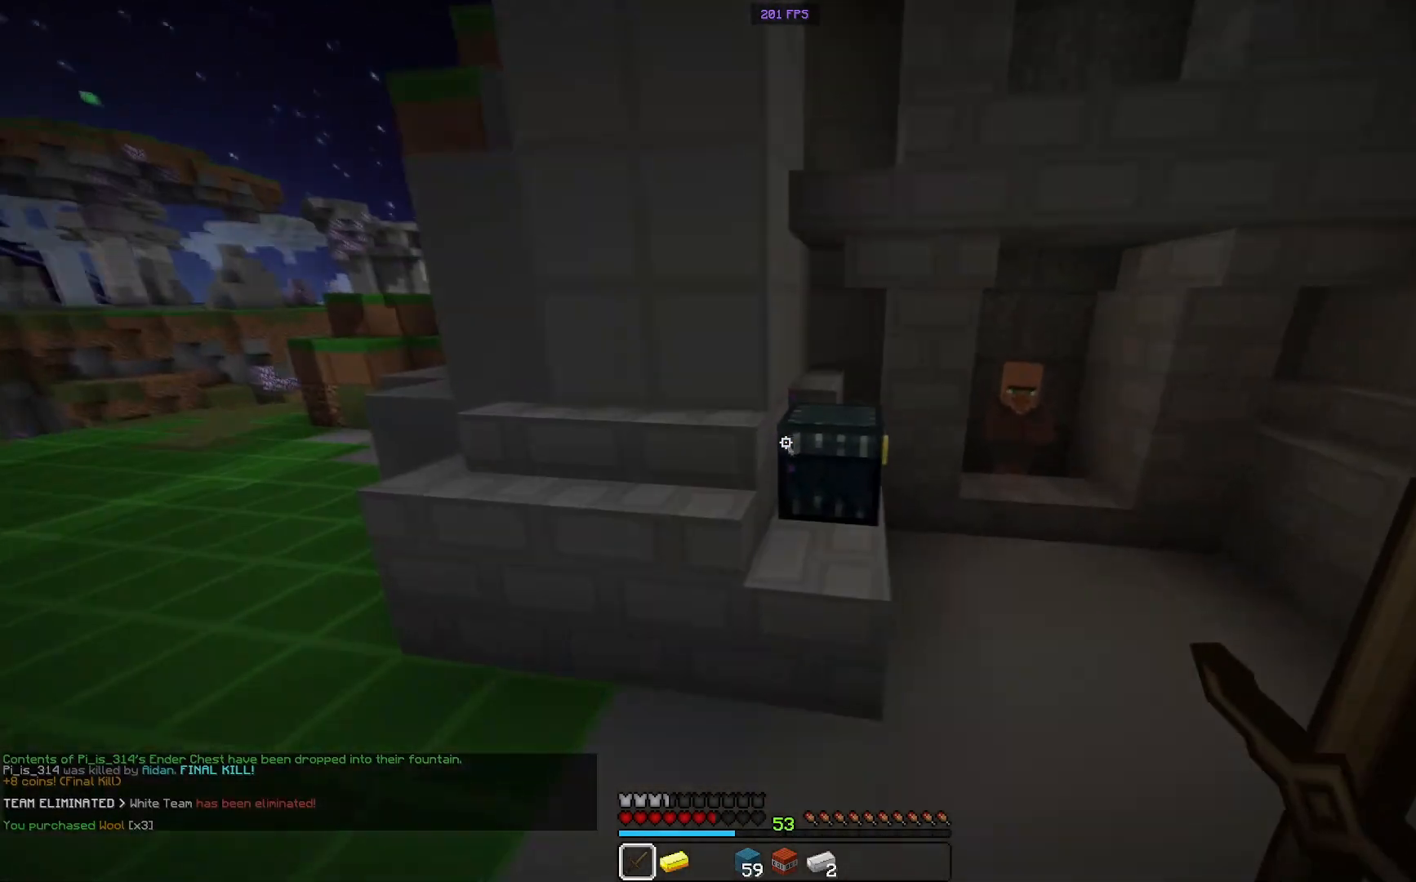
{"keys": [], "mouse": [], "events": [[50, "mouse_right", "up"]]}
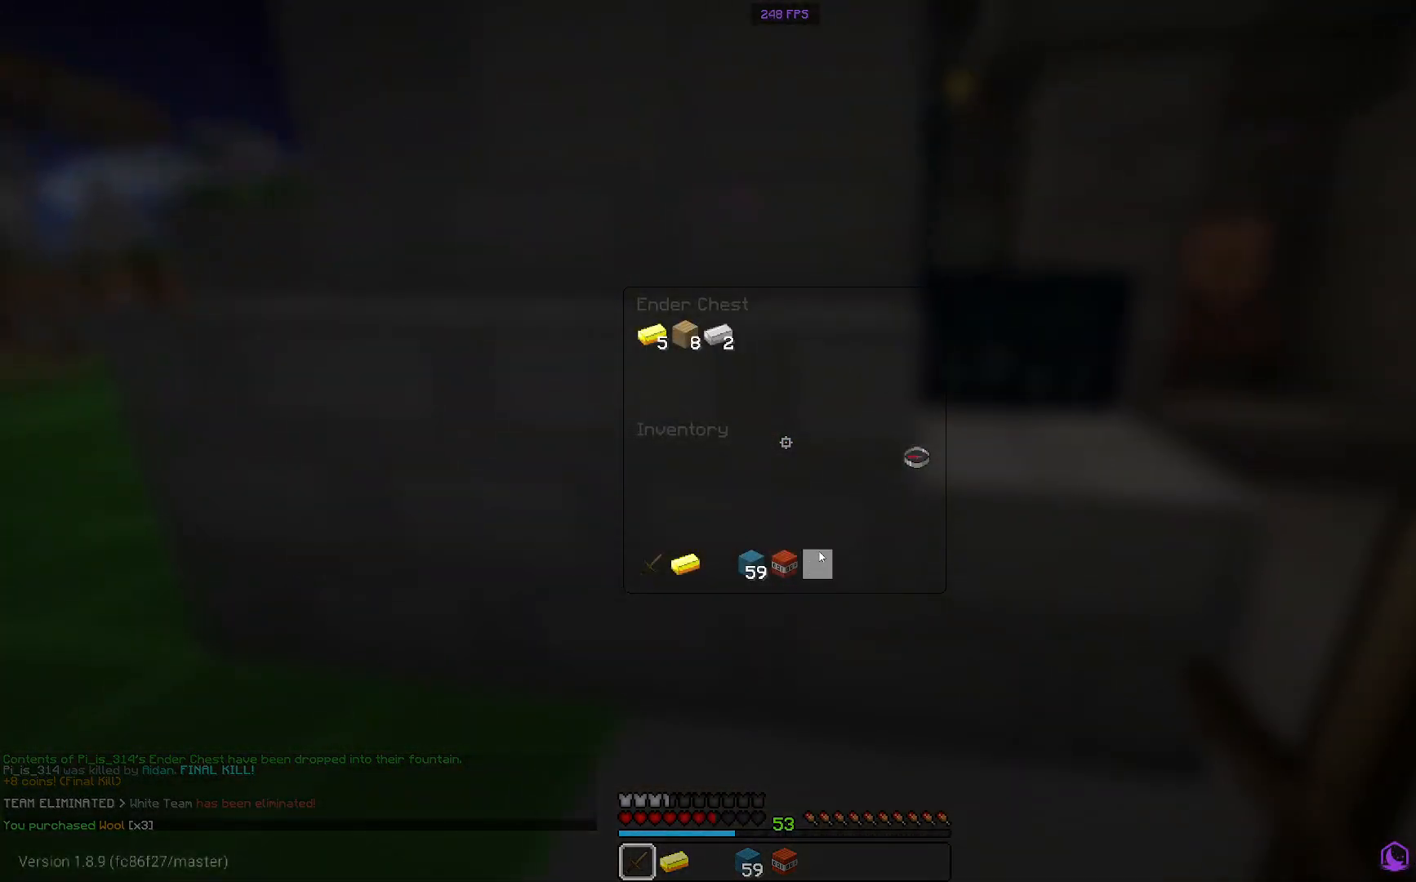
{"keys": [], "mouse": [], "events": []}
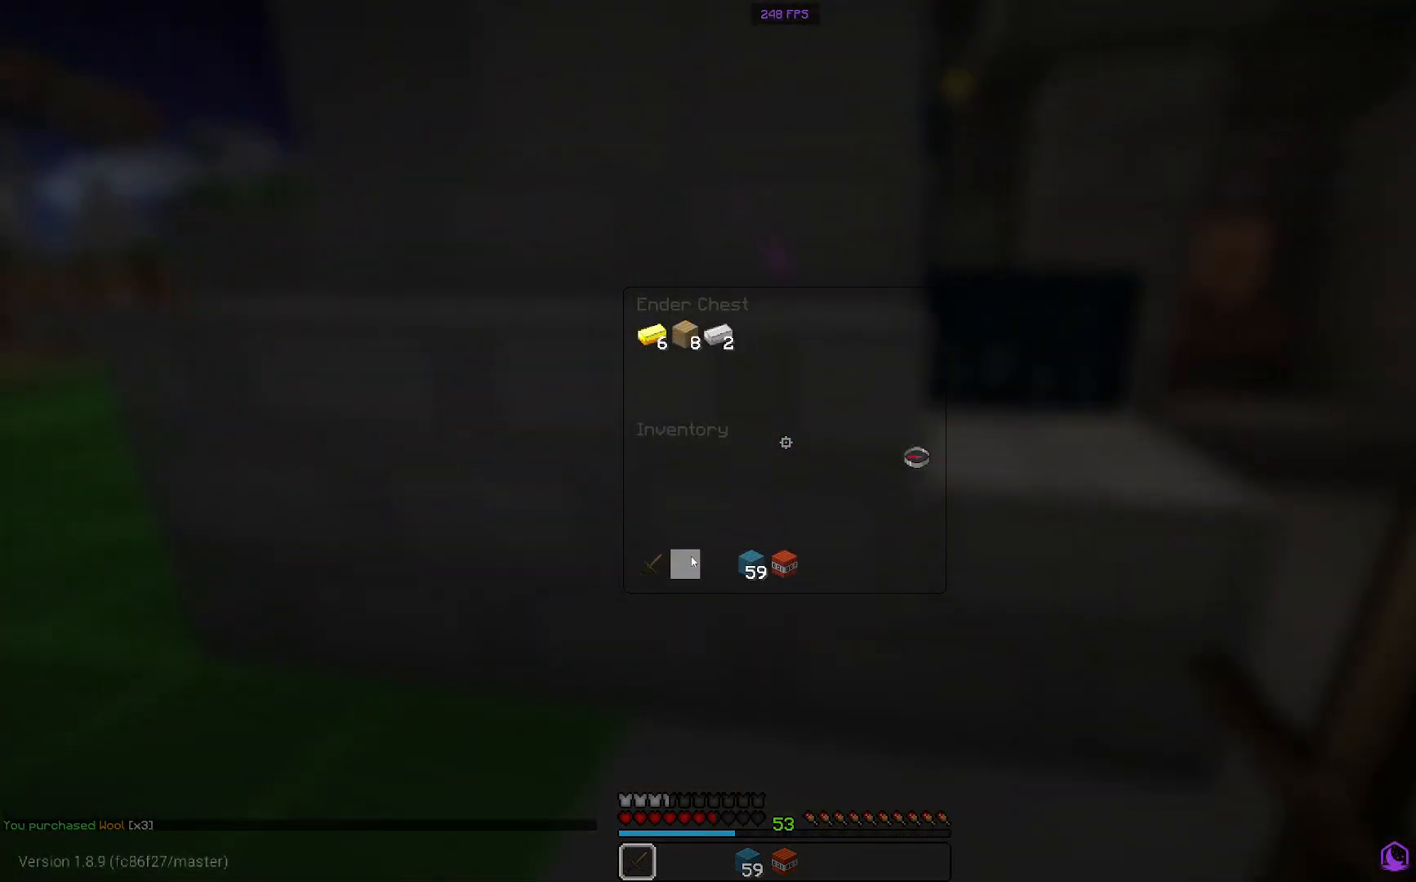
{"keys": ["w"], "mouse": [], "events": [[300, "w", "down"]]}
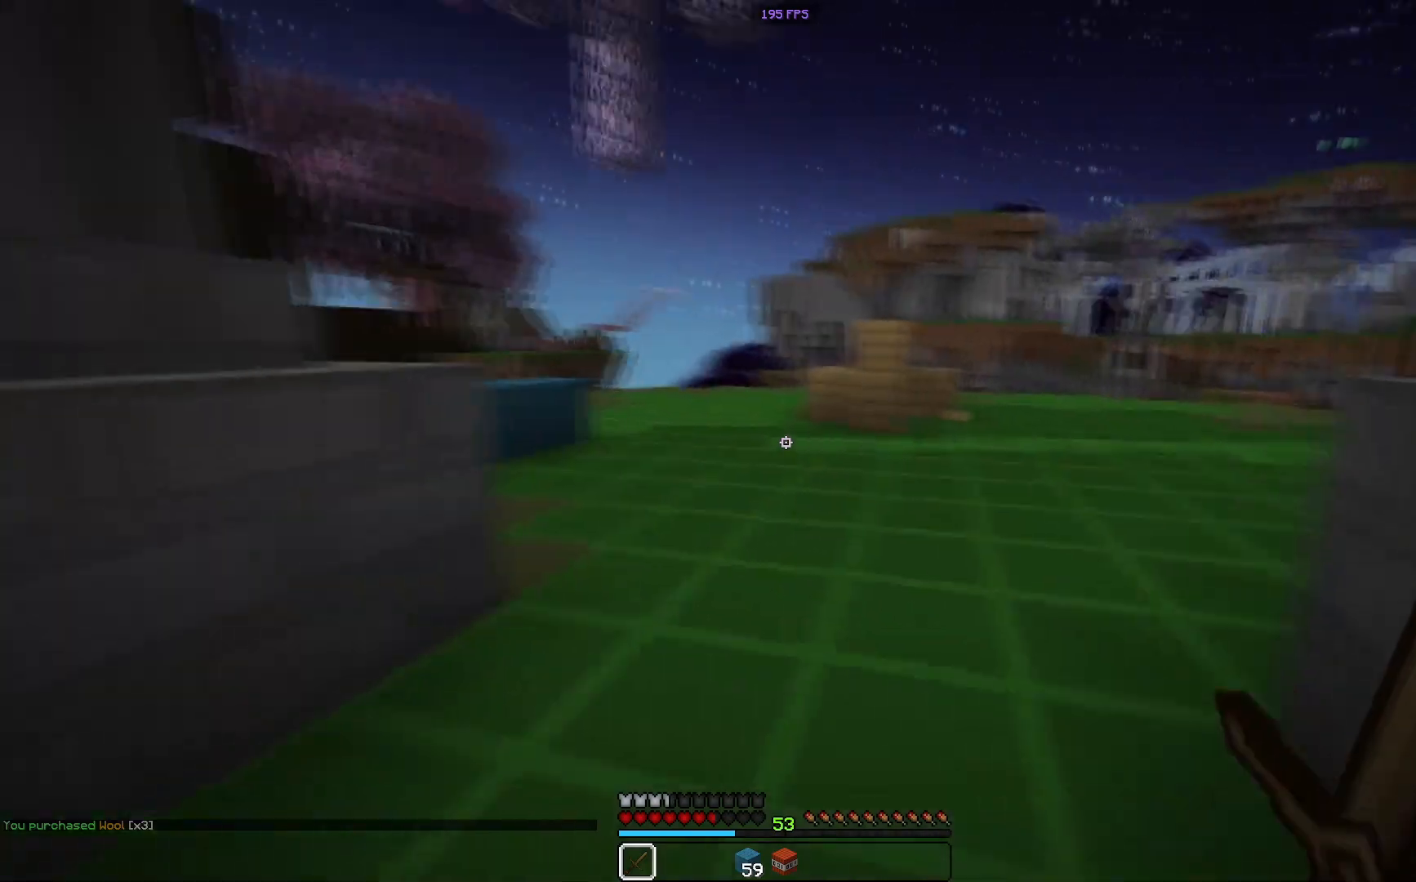
{"keys": ["space", "w"], "mouse": [], "events": [[34, "space", "down"]]}
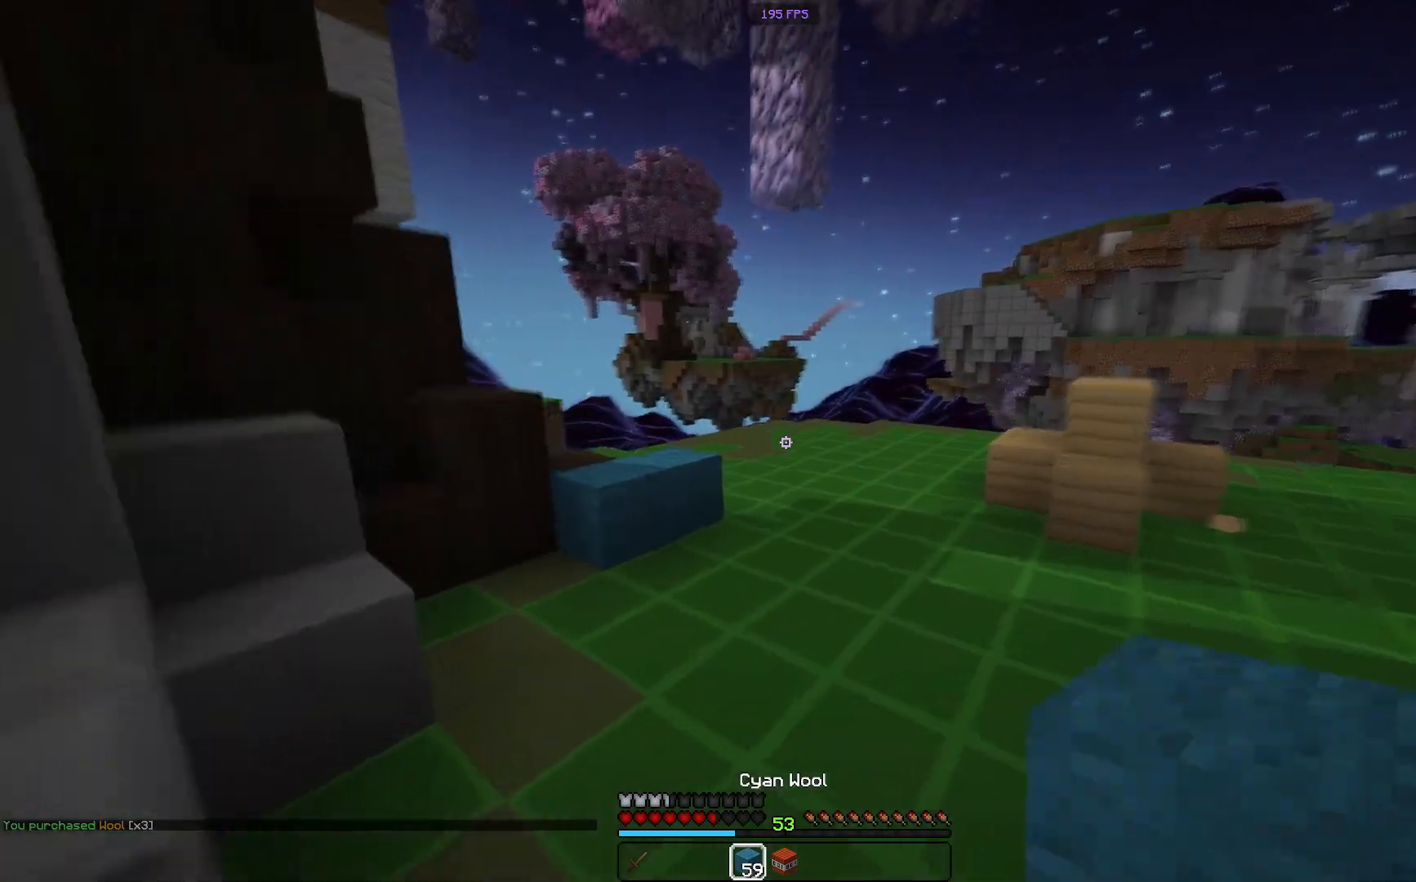
{"keys": ["a", "d", "w"], "mouse": [], "events": [[317, "d", "down"], [484, "a", "down"], [484, "space", "up"]]}
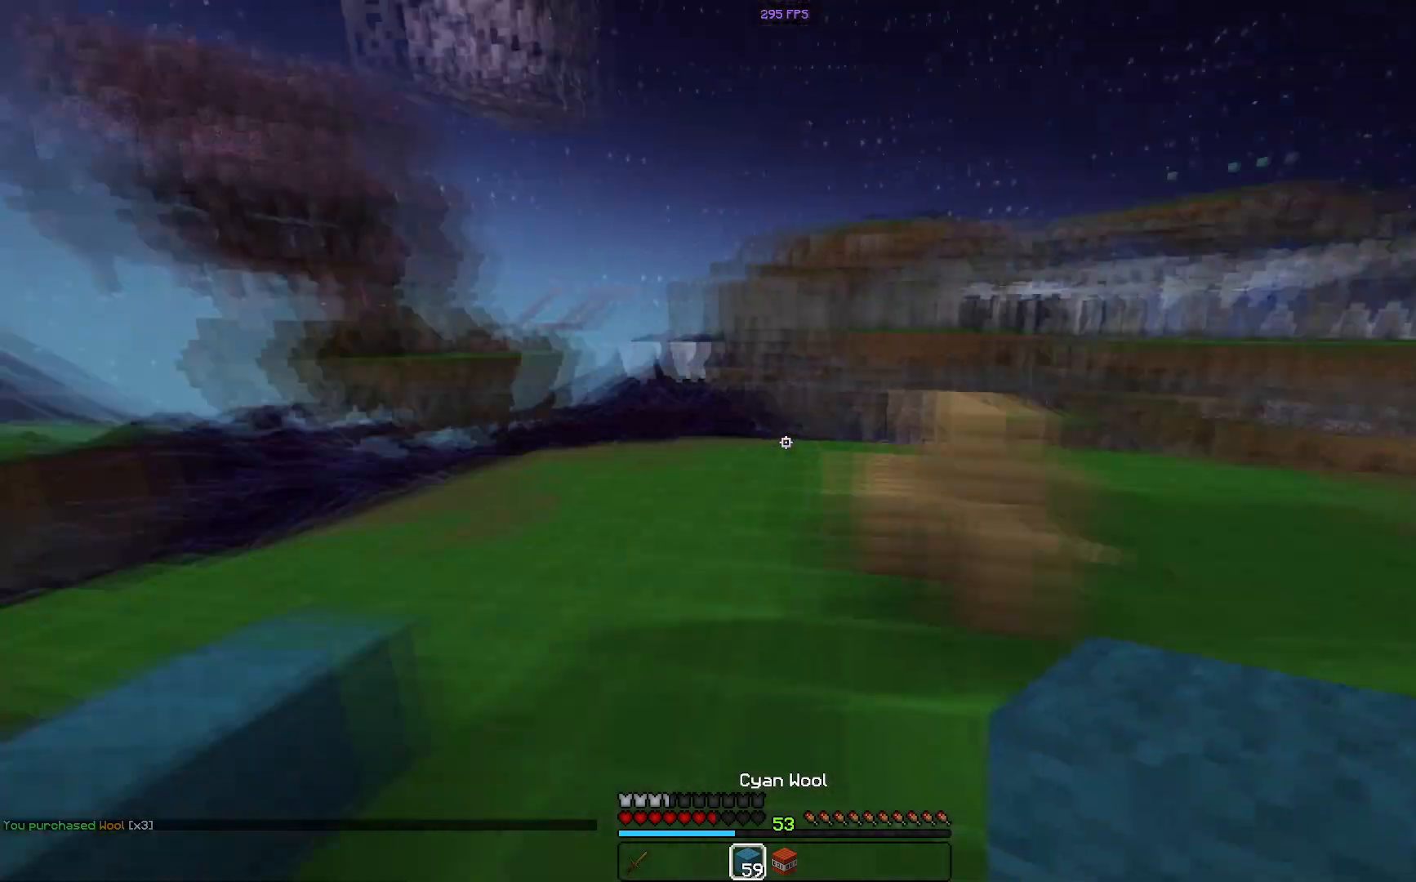
{"keys": ["a", "w"], "mouse": [], "events": [[67, "d", "up"]]}
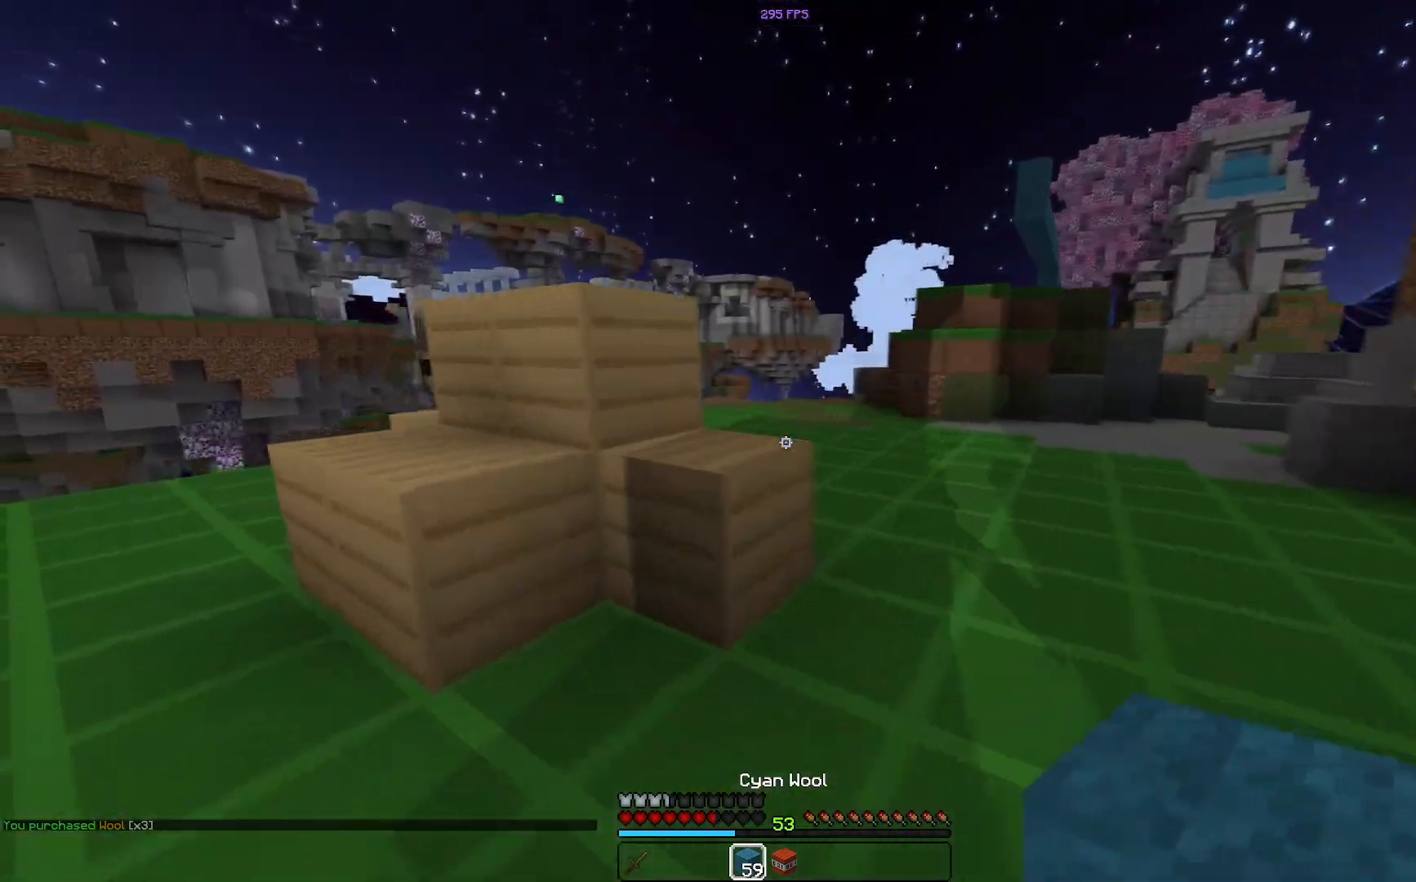
{"keys": ["a", "w"], "mouse": [], "events": [[150, "w", "up"], [333, "w", "down"]]}
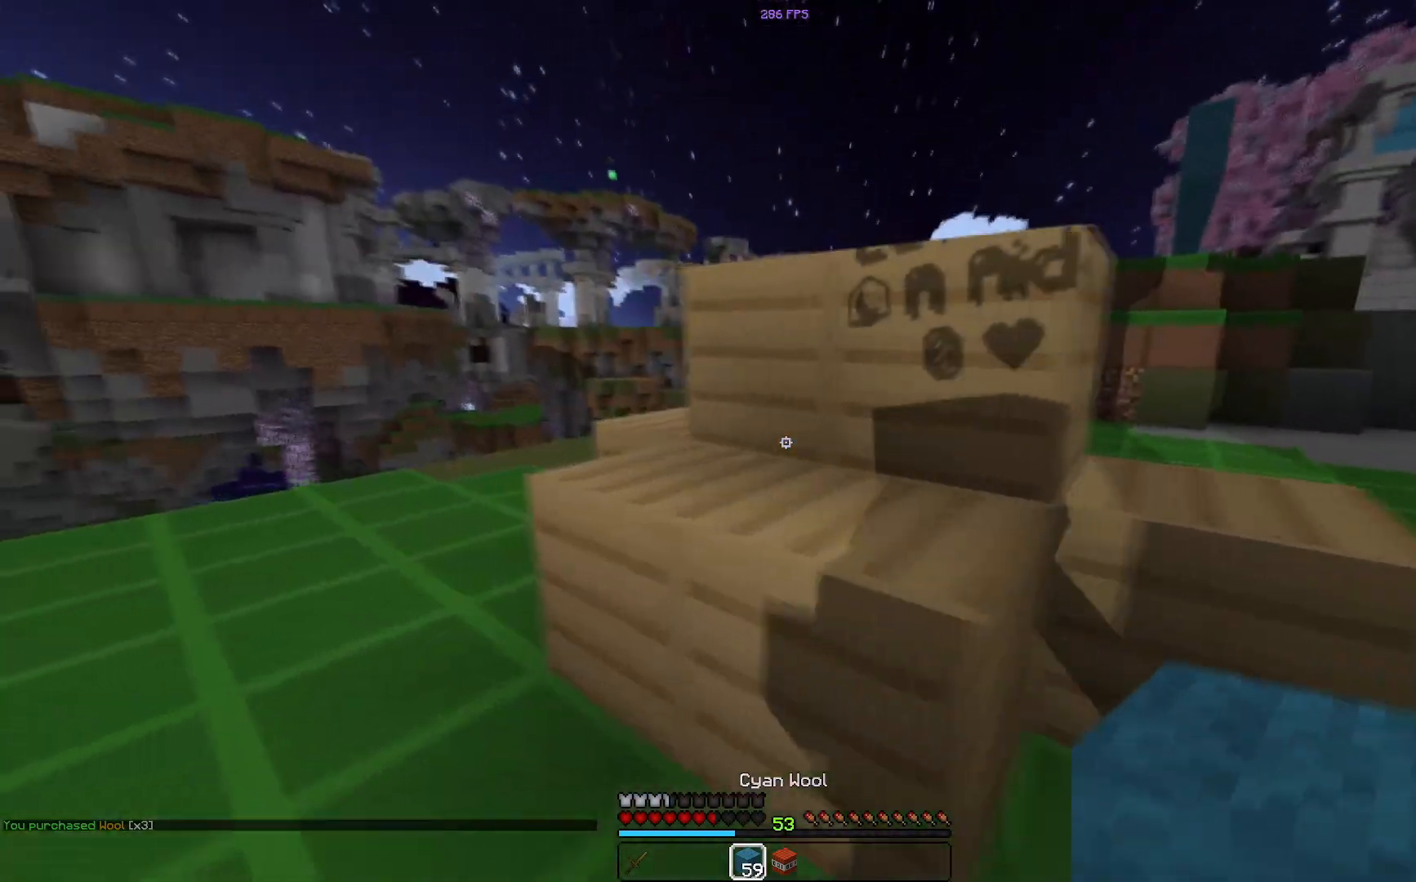
{"keys": ["a", "w"], "mouse": [], "events": []}
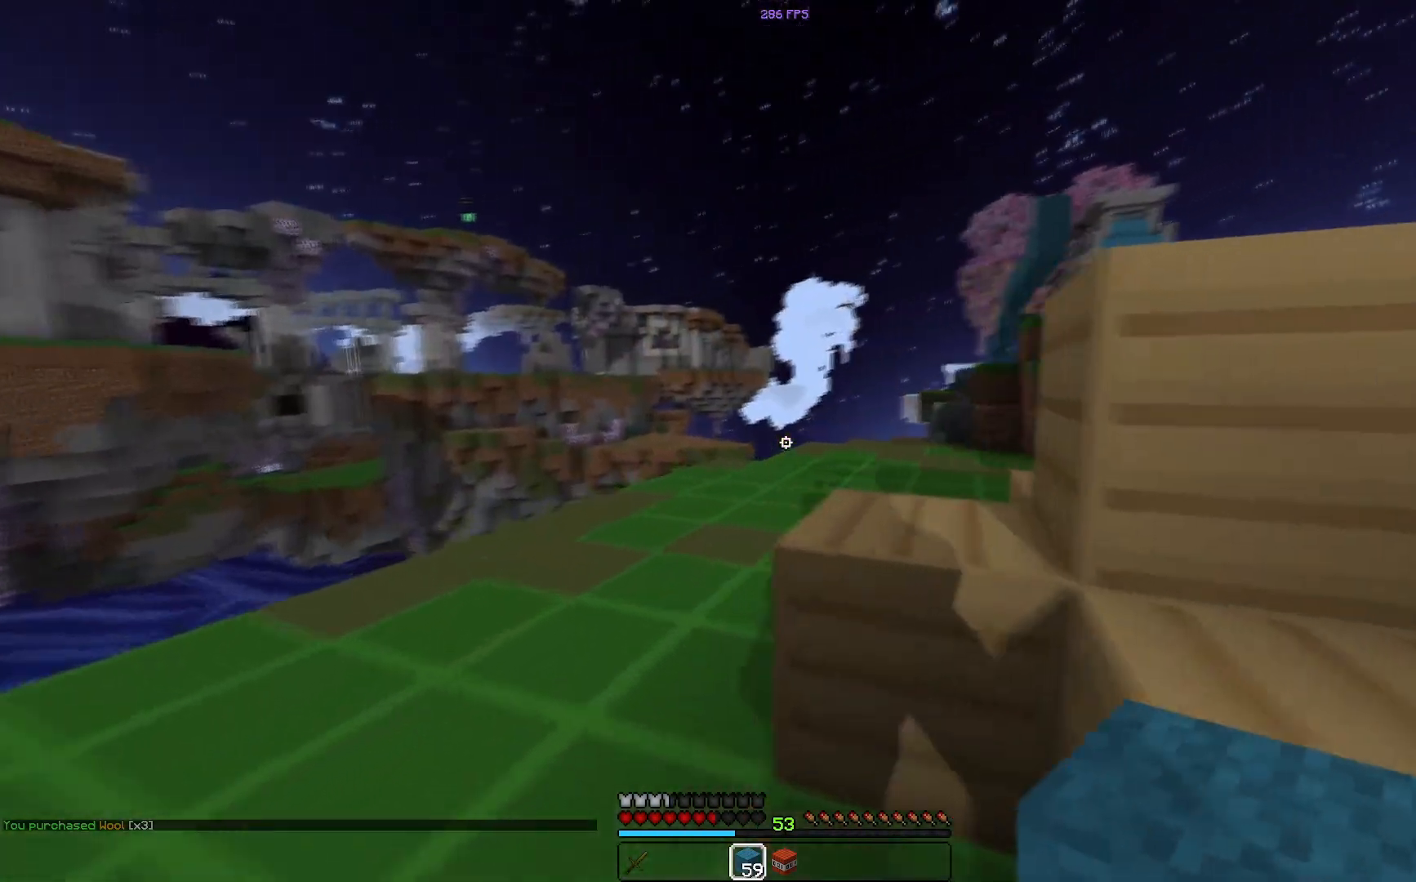
{"keys": ["w"], "mouse": [], "events": [[150, "a", "up"]]}
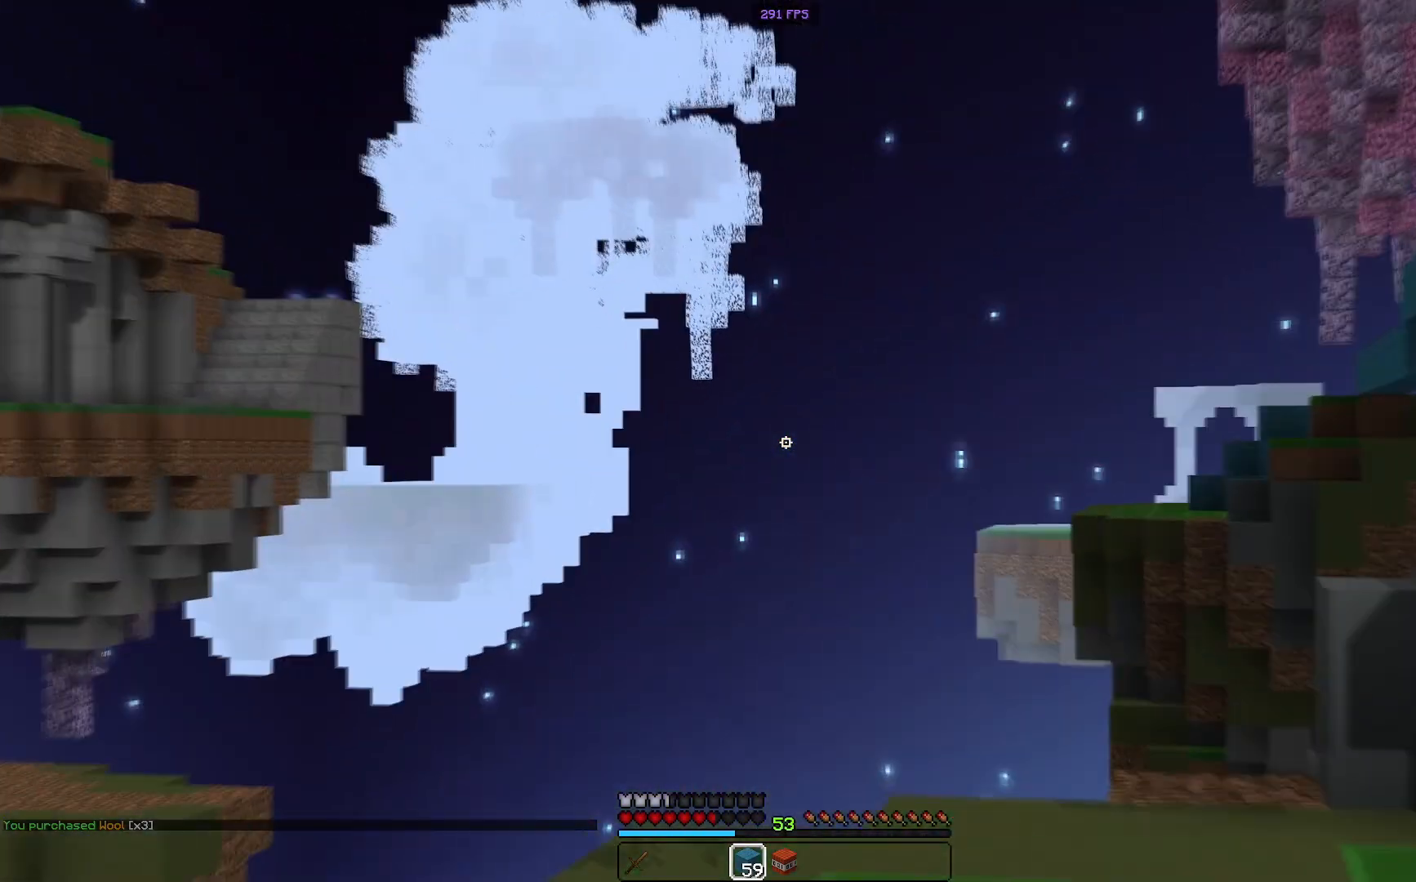
{"keys": ["s"], "mouse": [], "events": [[317, "w", "up"], [434, "s", "down"]]}
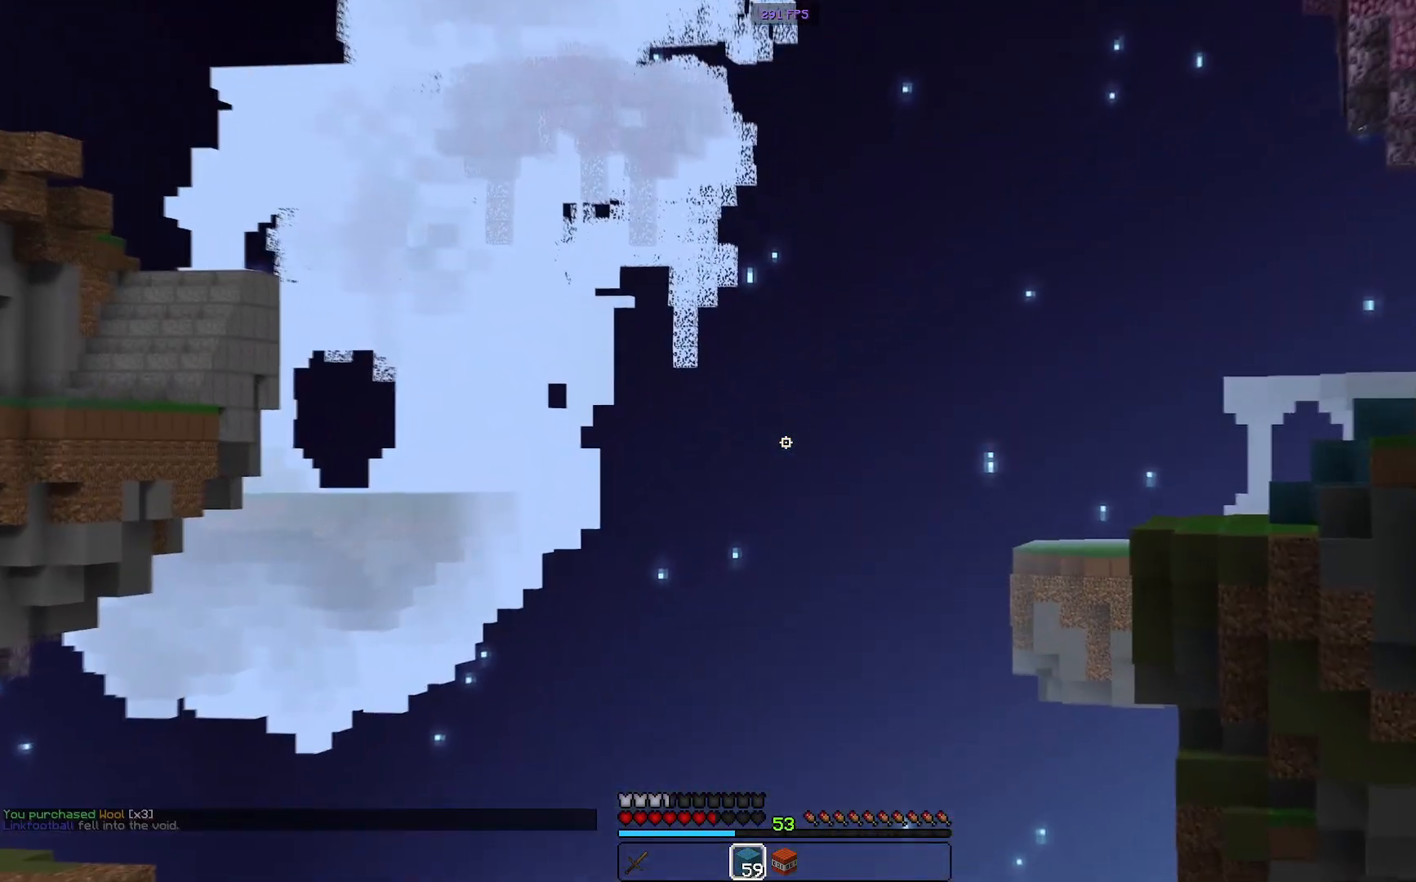
{"keys": ["a", "w"], "mouse": [], "events": [[384, "s", "up"], [417, "a", "down"], [450, "w", "down"]]}
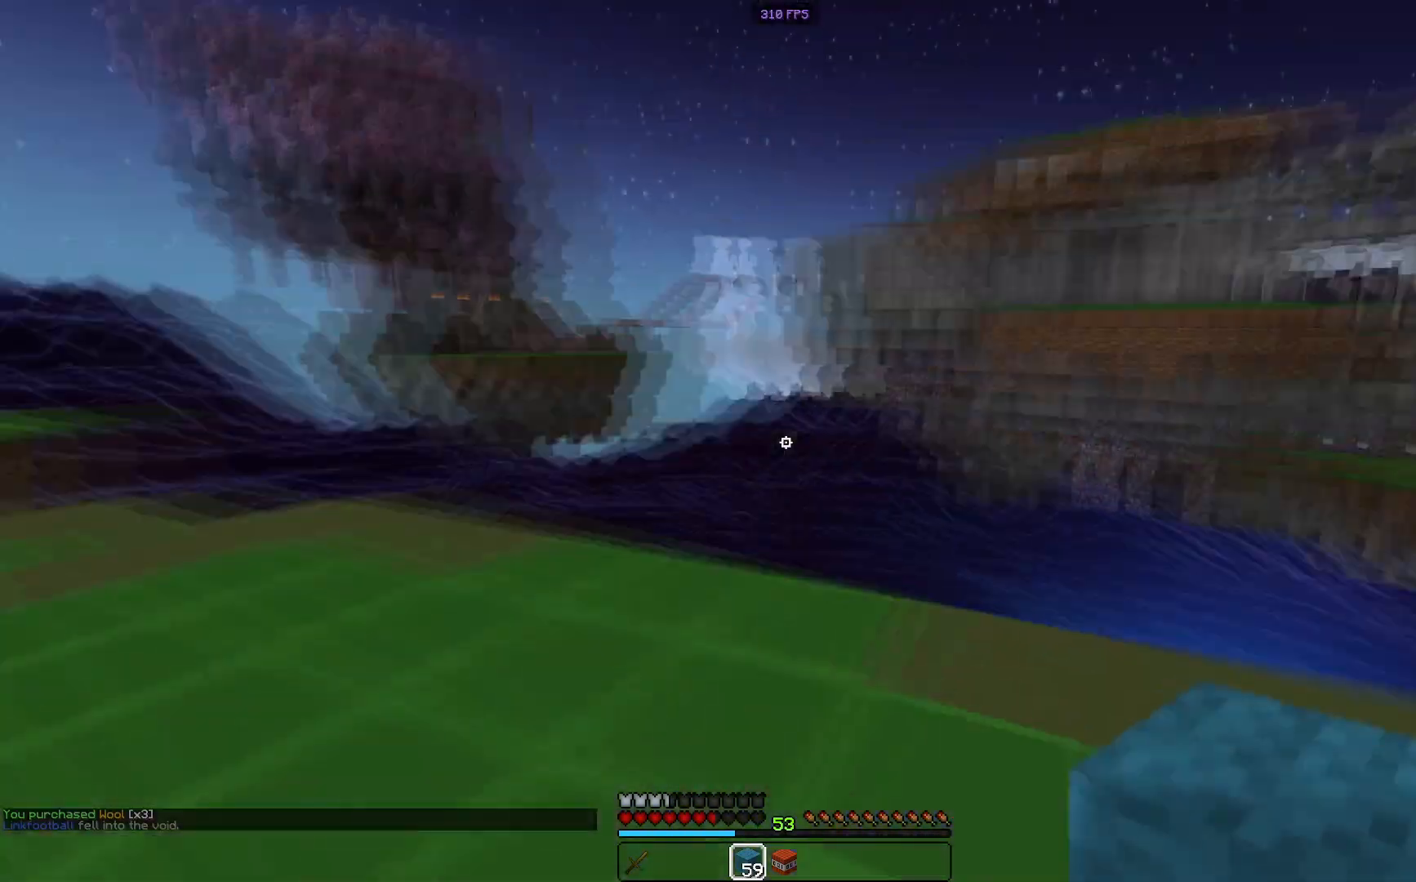
{"keys": ["a", "space", "w"], "mouse": [], "events": [[117, "a", "up"], [351, "space", "down"], [417, "a", "down"]]}
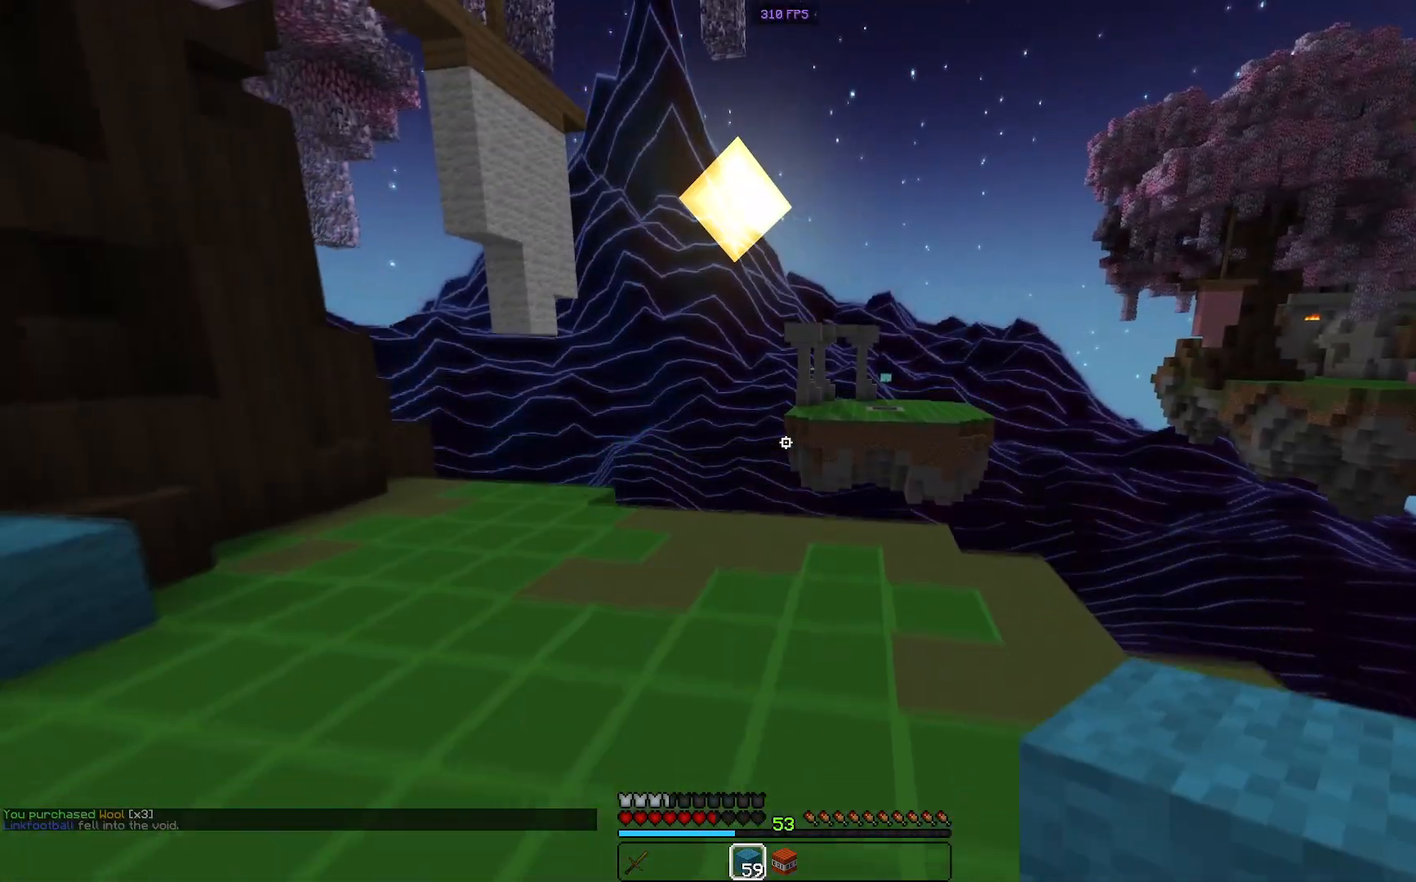
{"keys": ["a", "w"], "mouse": [], "events": [[167, "space", "up"]]}
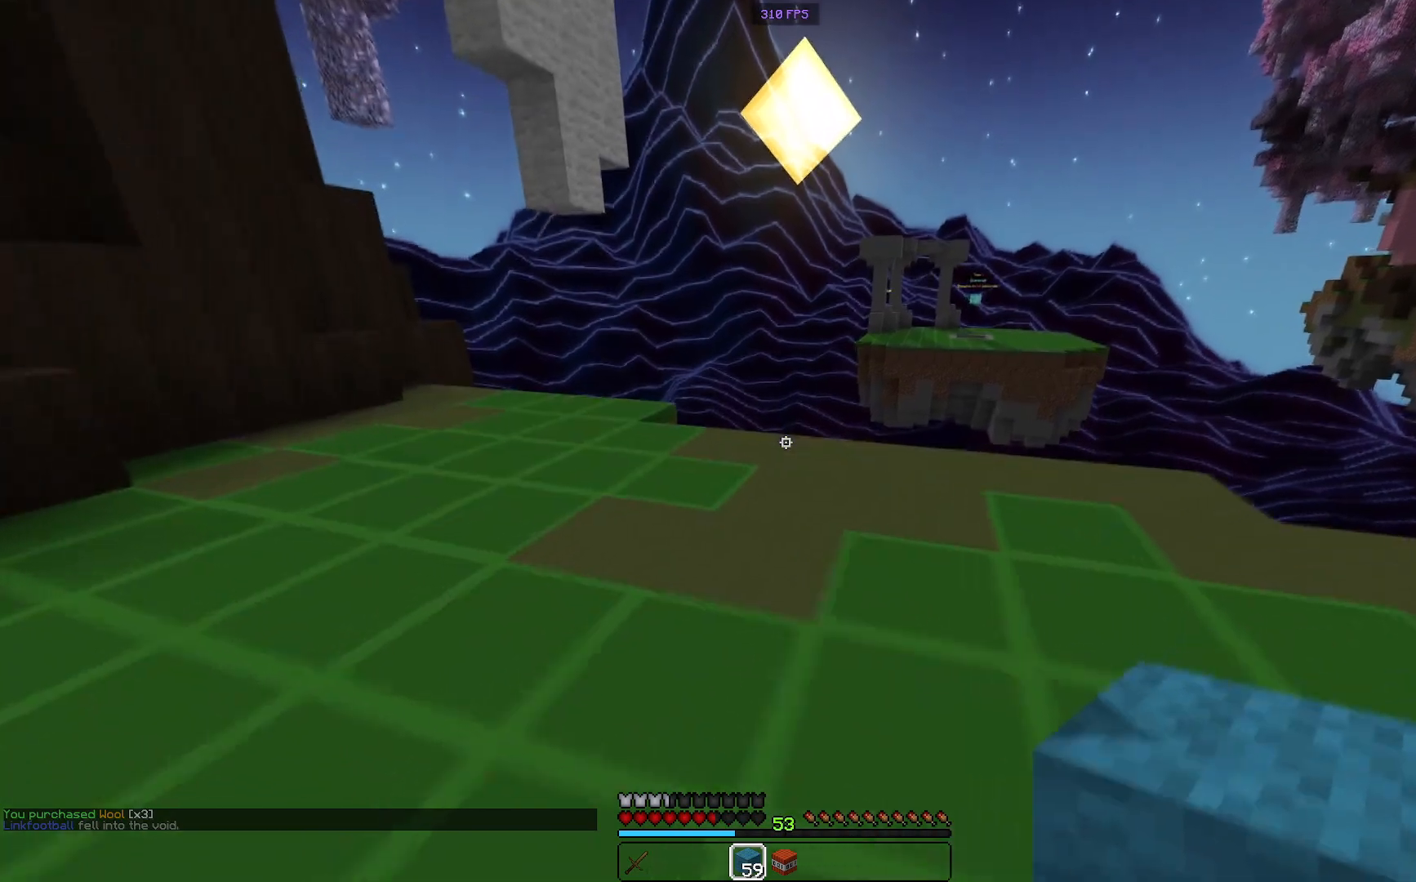
{"keys": ["d"], "mouse": [], "events": [[301, "a", "up"], [301, "d", "down"], [401, "w", "up"]]}